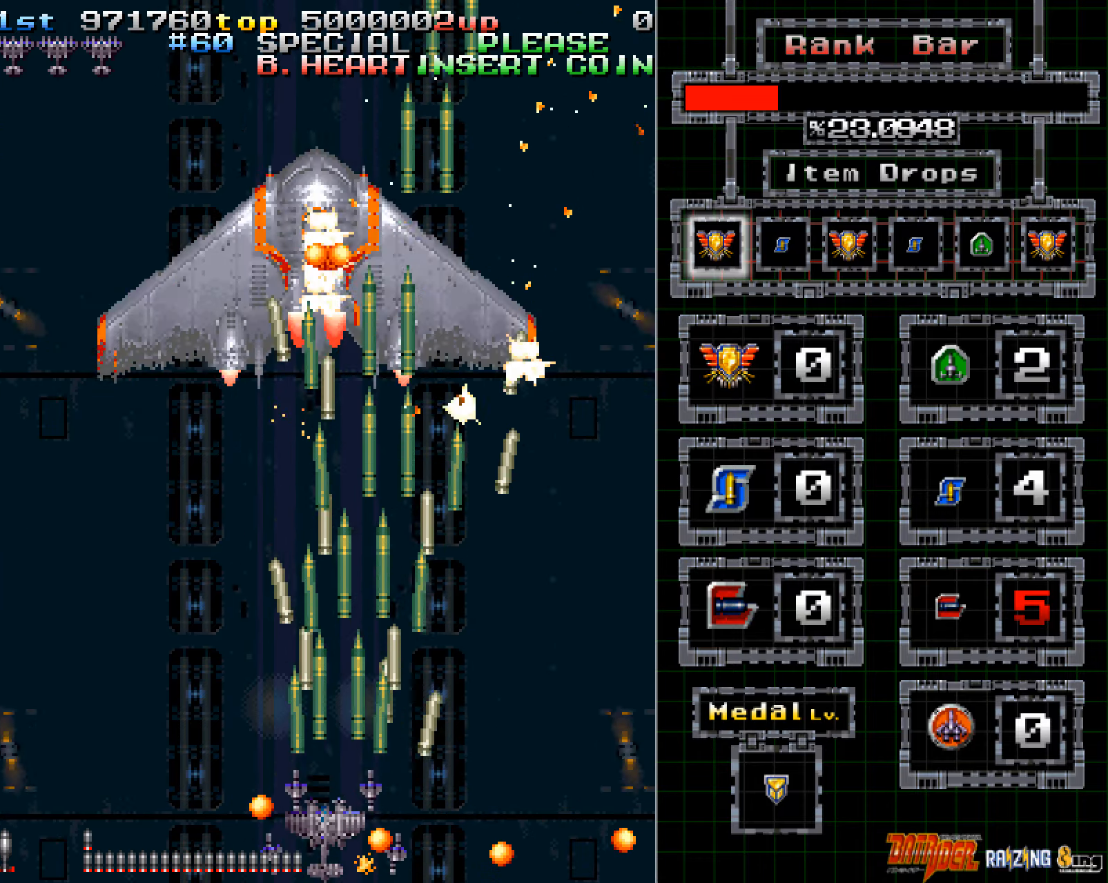
Gameplay with a controller (arcade stick); each line is a JSON object with the inputs held at the frame after it. "events" lists button and stick changes between this image and that frame as [ms after this image, input, new state], when the widget could be followed in between. Not read: L3 R3.
{"buttons": ["A"], "left_stick": "center", "events": [[67, "left_stick", "center"]]}
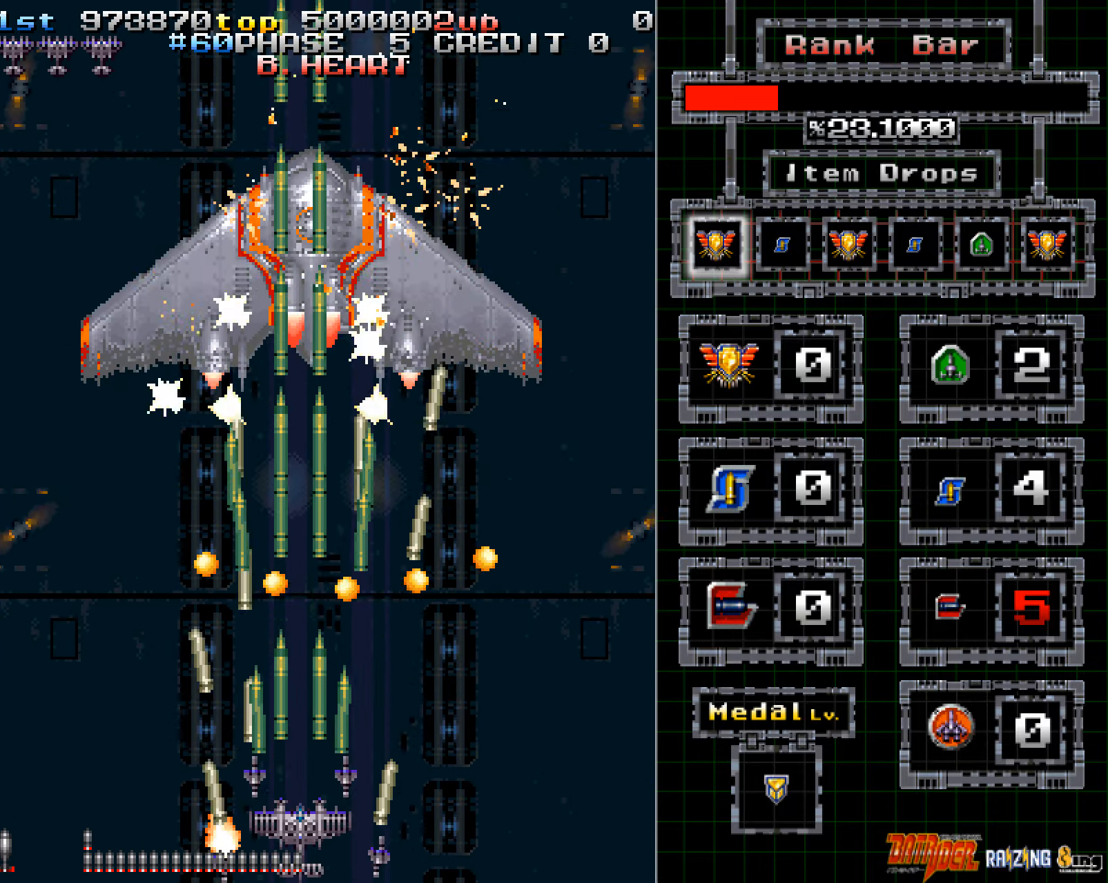
{"buttons": ["A"], "left_stick": "center", "events": [[34, "left_stick", "right"], [84, "left_stick", "center"], [168, "left_stick", "left"], [269, "left_stick", "center"], [436, "left_stick", "right"], [487, "left_stick", "center"]]}
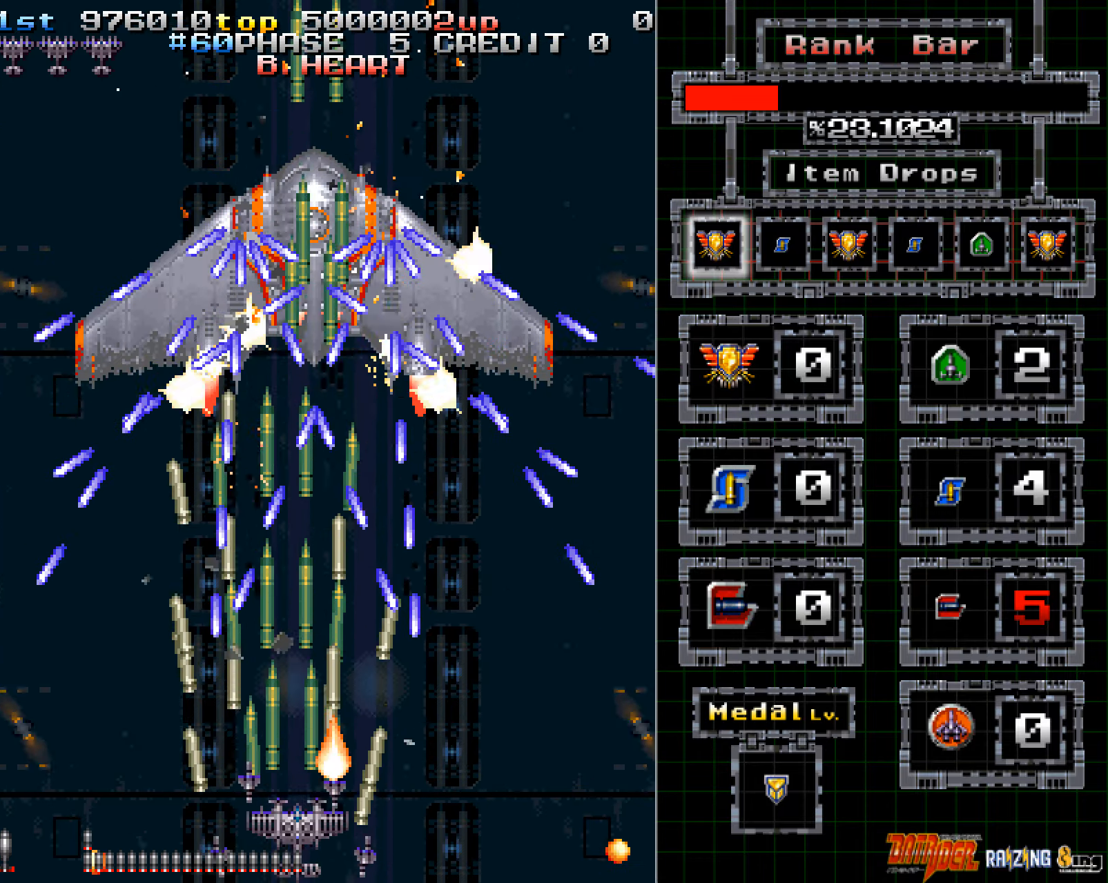
{"buttons": ["A"], "left_stick": "center", "events": []}
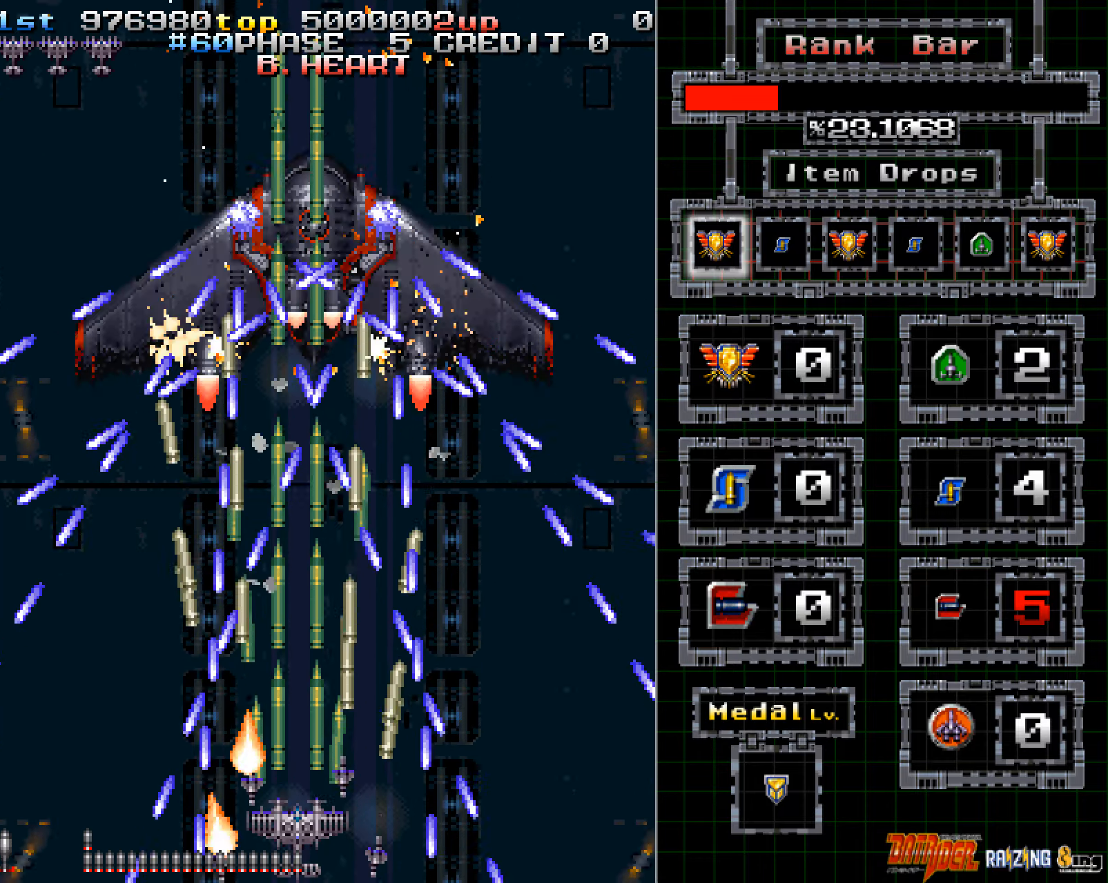
{"buttons": ["A"], "left_stick": "center", "events": []}
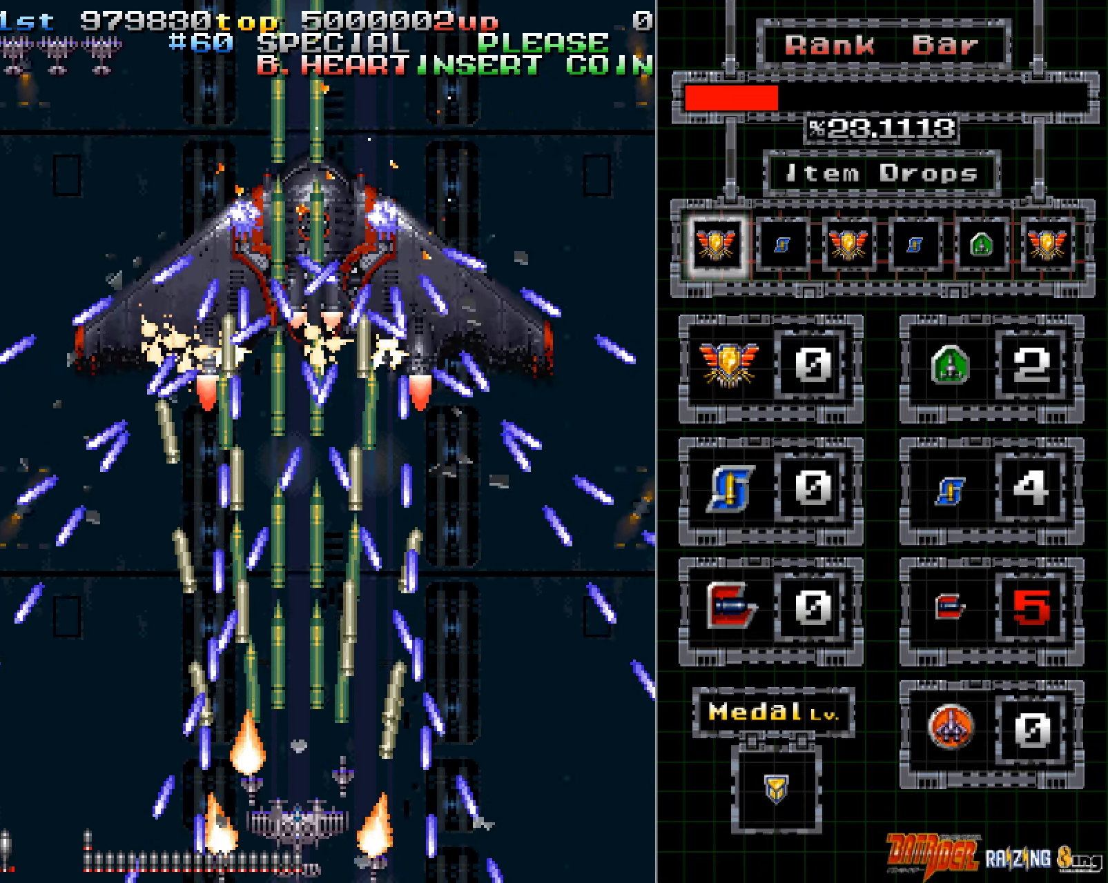
{"buttons": ["A"], "left_stick": "right", "events": [[184, "left_stick", "right"], [235, "left_stick", "center"], [335, "left_stick", "right"]]}
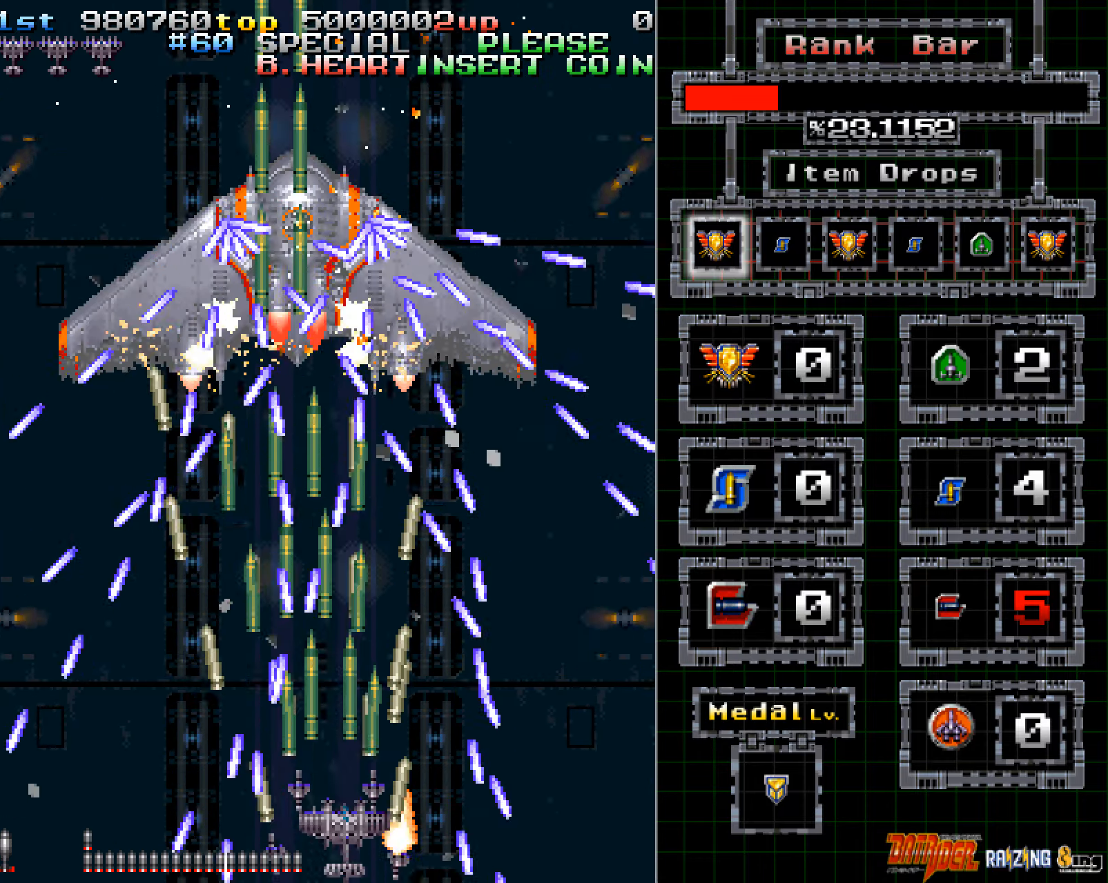
{"buttons": ["A"], "left_stick": "up-right", "events": [[402, "left_stick", "up-right"]]}
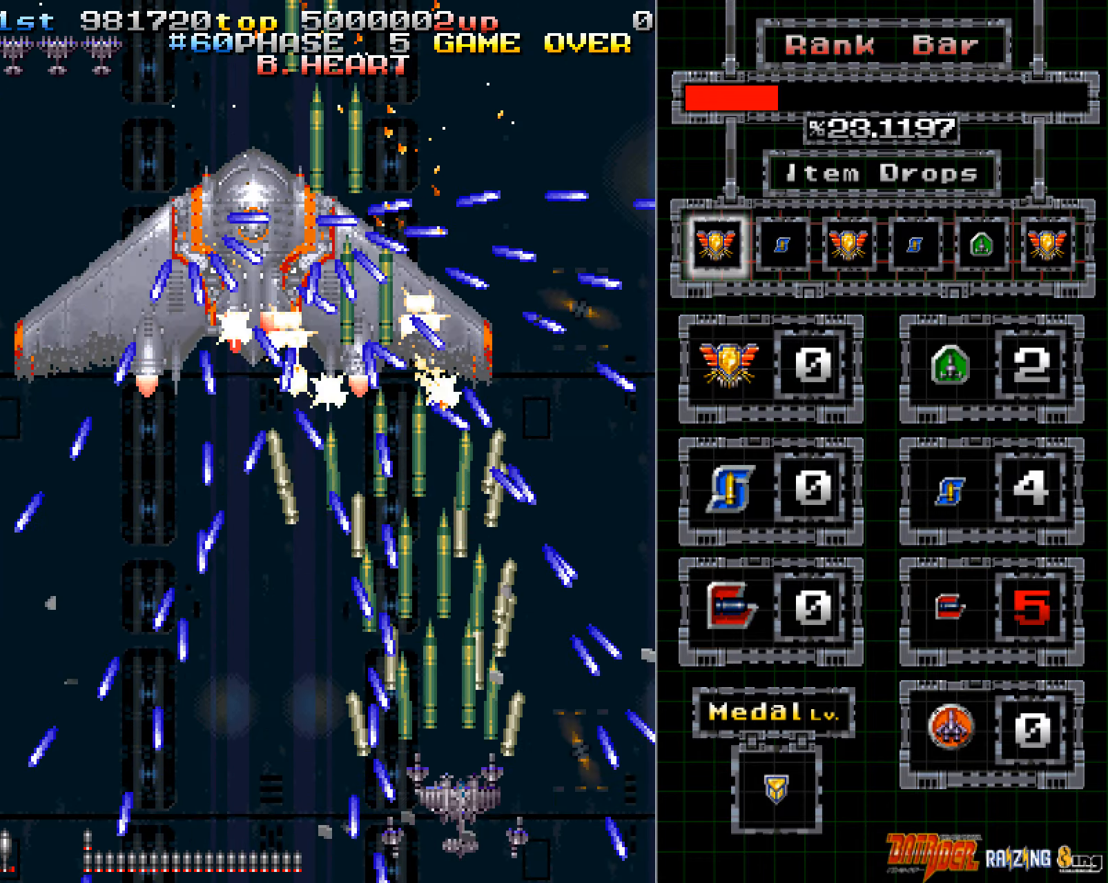
{"buttons": ["A"], "left_stick": "center", "events": [[503, "left_stick", "center"]]}
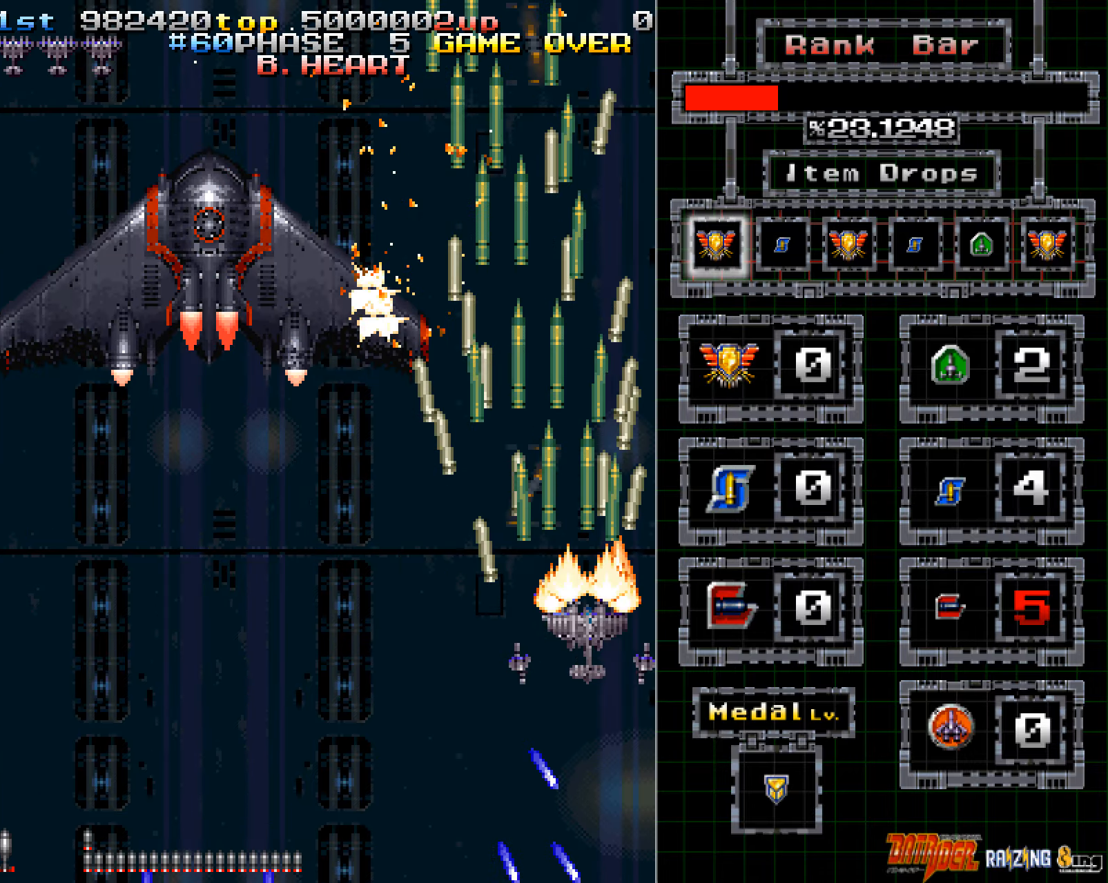
{"buttons": ["A"], "left_stick": "down-left", "events": [[117, "left_stick", "down-left"]]}
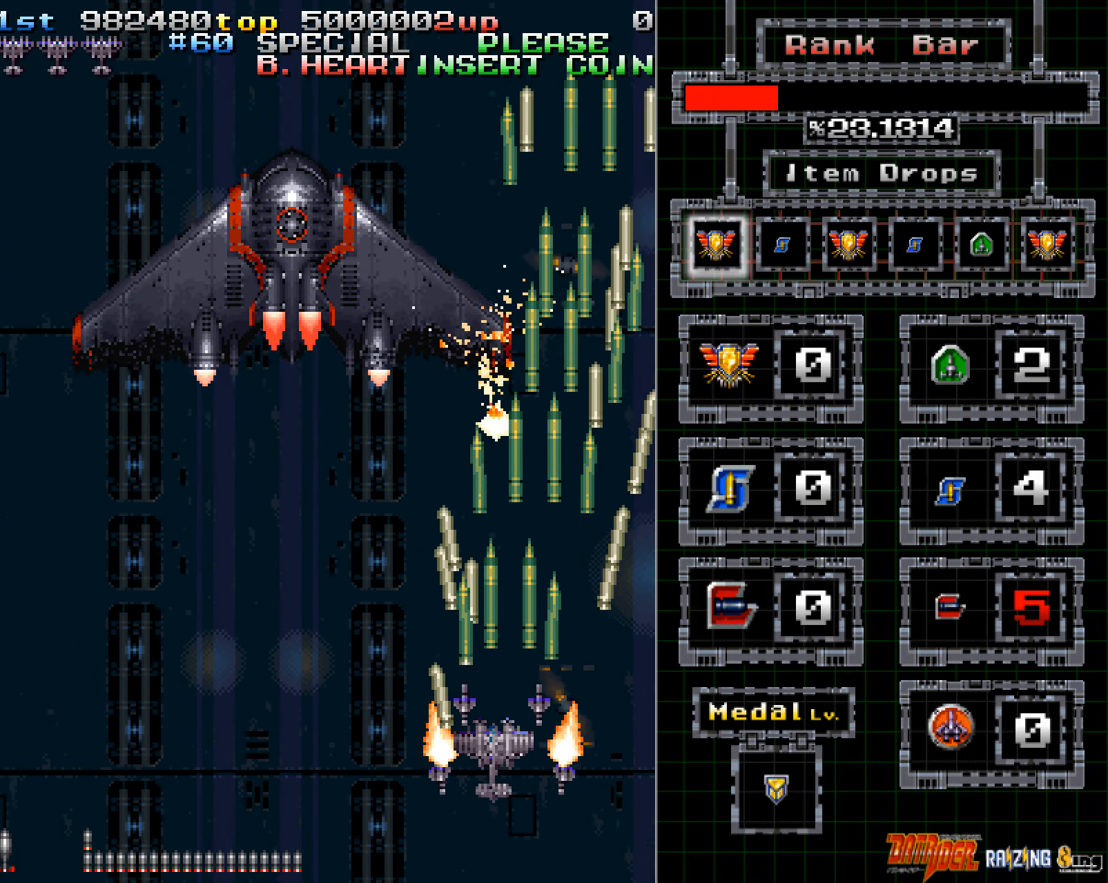
{"buttons": ["A"], "left_stick": "center", "events": [[302, "left_stick", "center"]]}
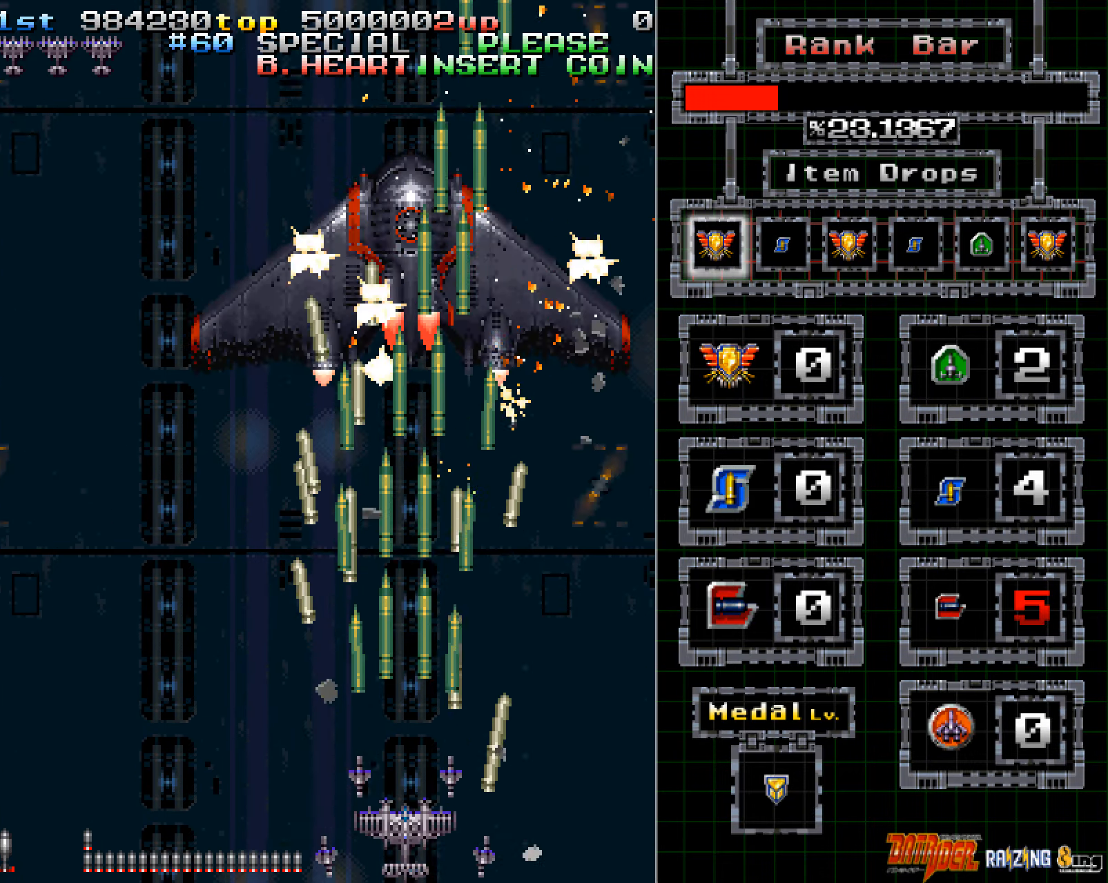
{"buttons": ["A"], "left_stick": "center", "events": [[34, "left_stick", "right"], [117, "left_stick", "center"]]}
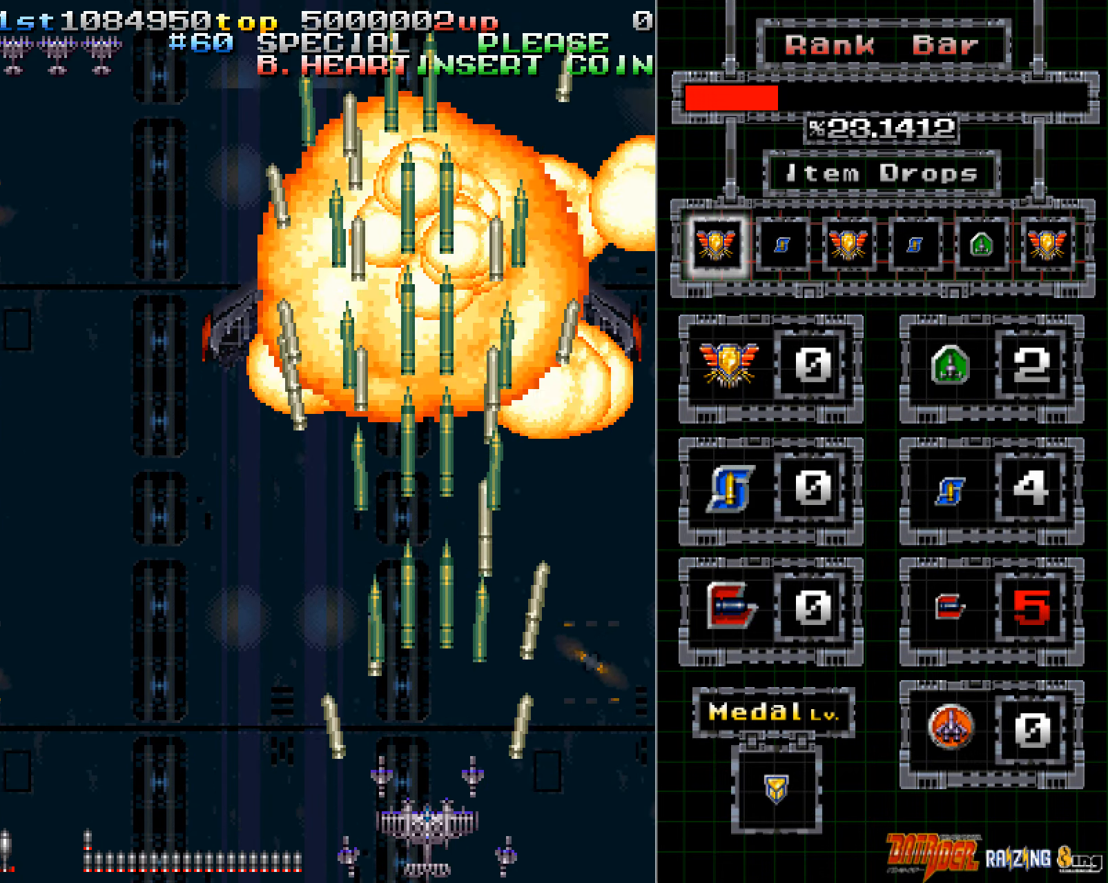
{"buttons": ["A"], "left_stick": "center", "events": []}
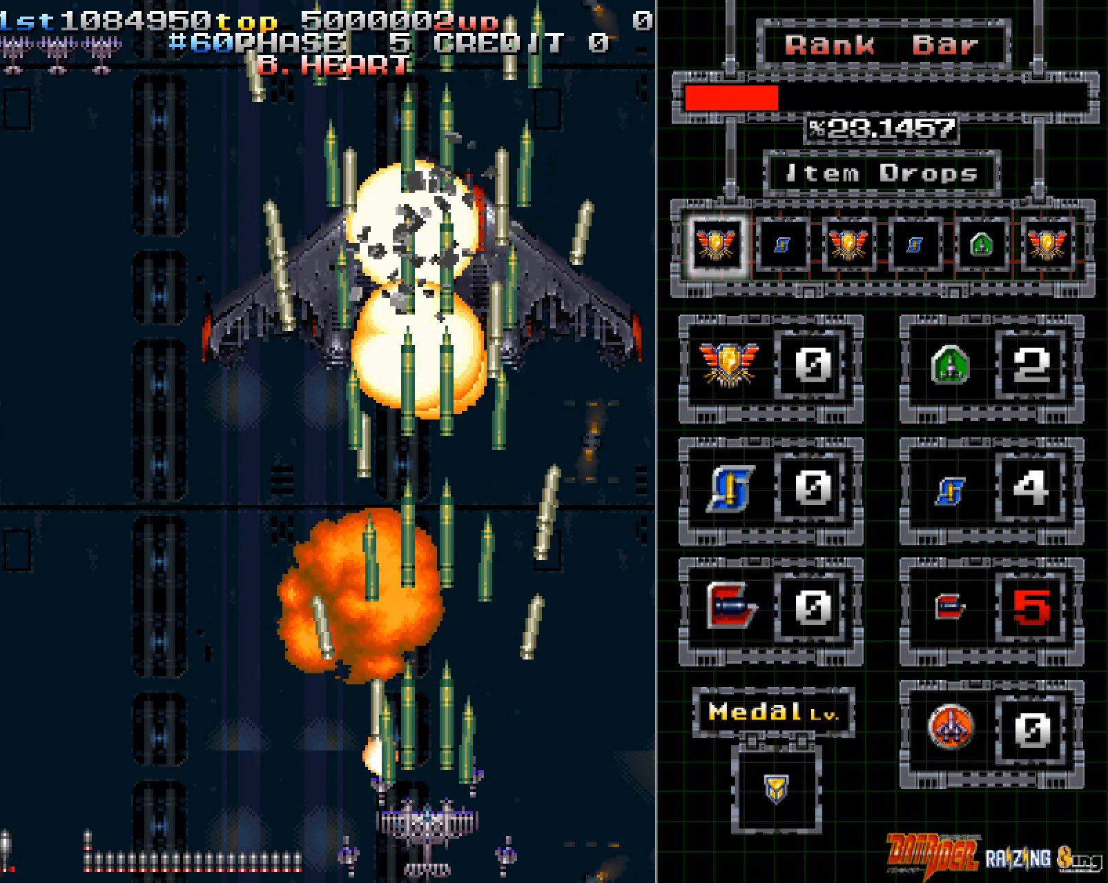
{"buttons": ["A"], "left_stick": "center", "events": []}
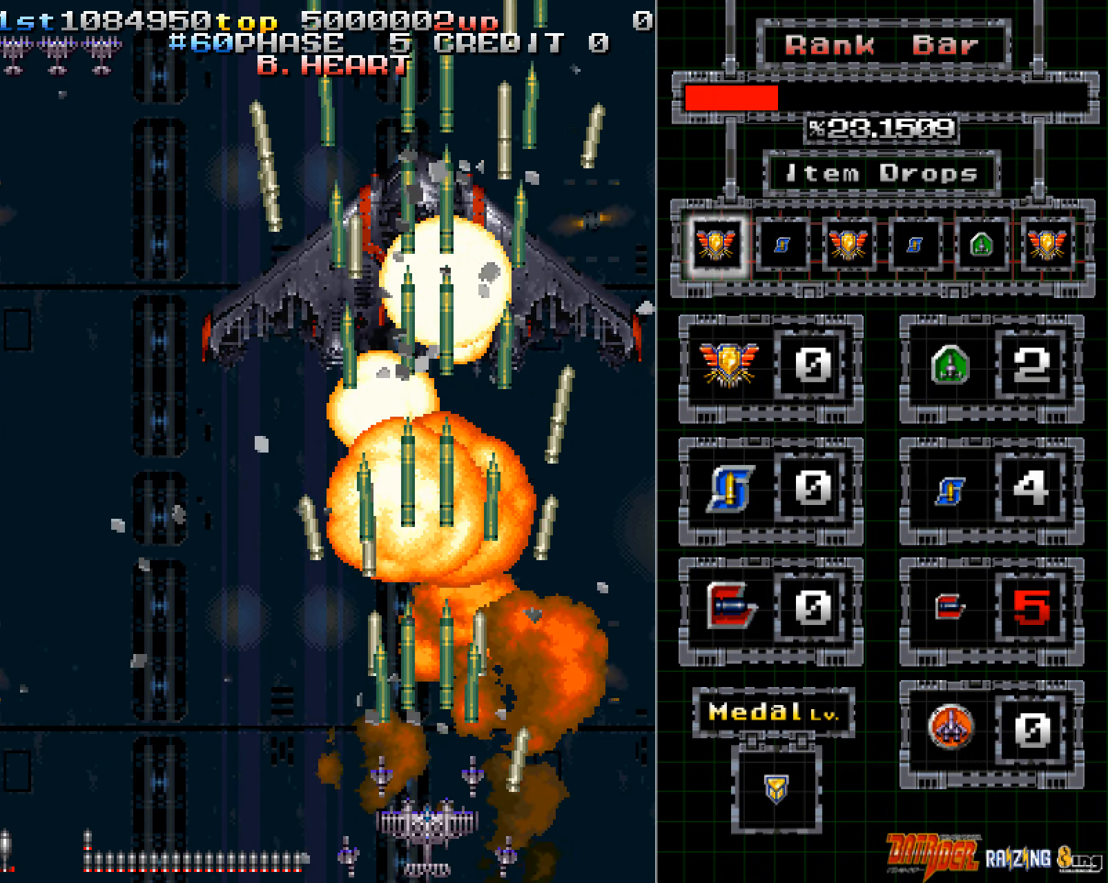
{"buttons": ["A"], "left_stick": "center", "events": []}
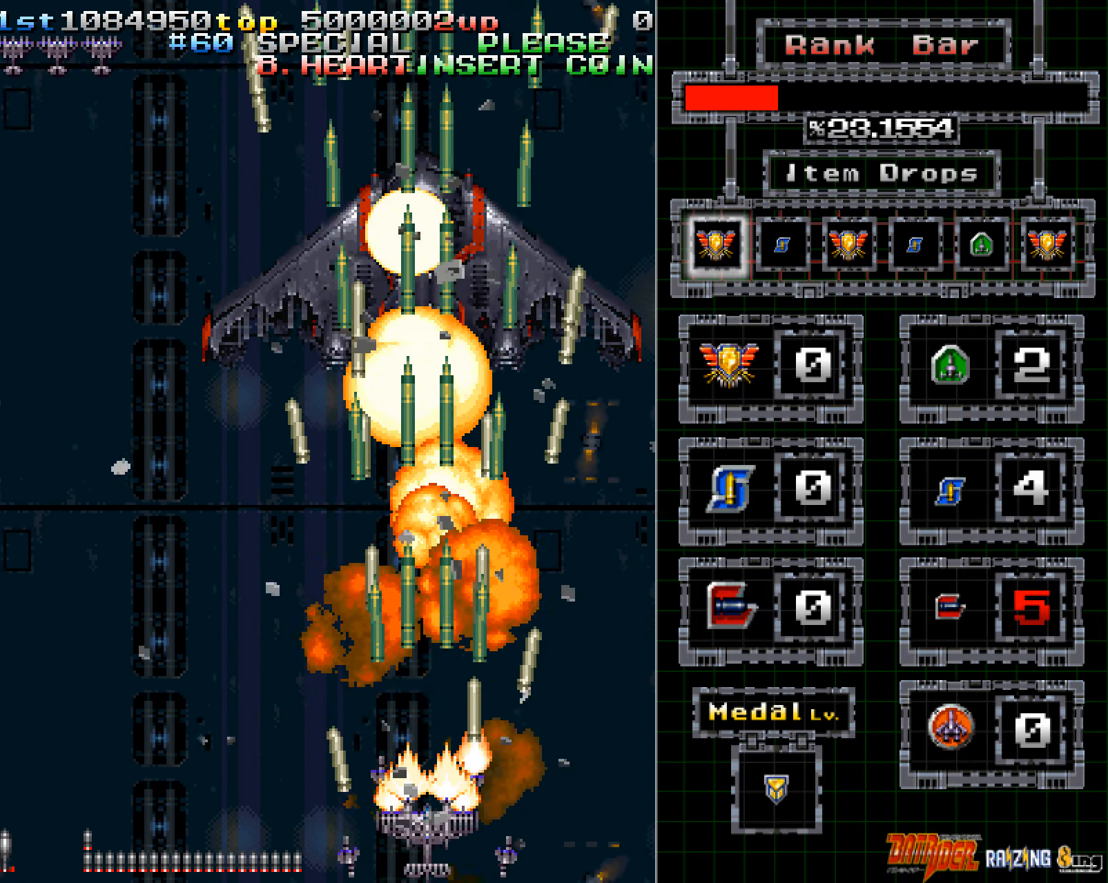
{"buttons": ["A"], "left_stick": "center", "events": [[101, "A", "up"], [386, "A", "down"]]}
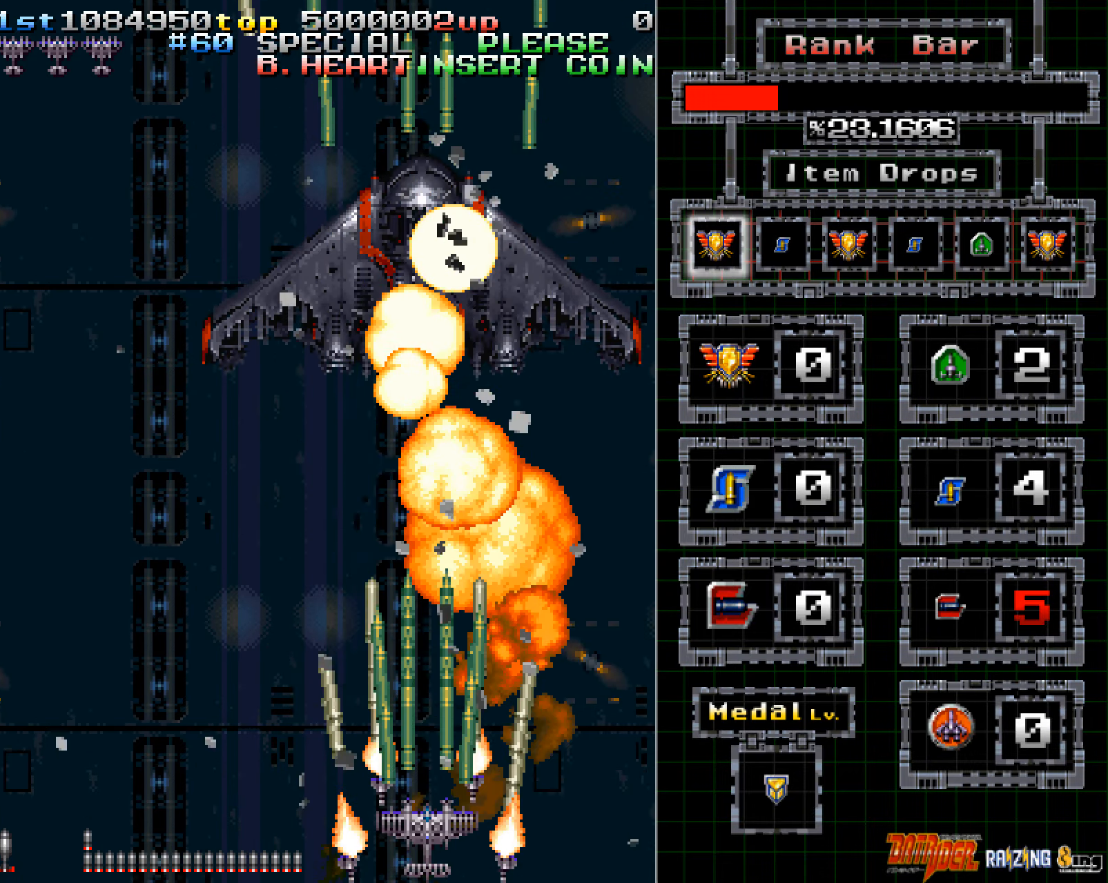
{"buttons": ["A"], "left_stick": "center", "events": [[34, "A", "up"], [386, "A", "down"]]}
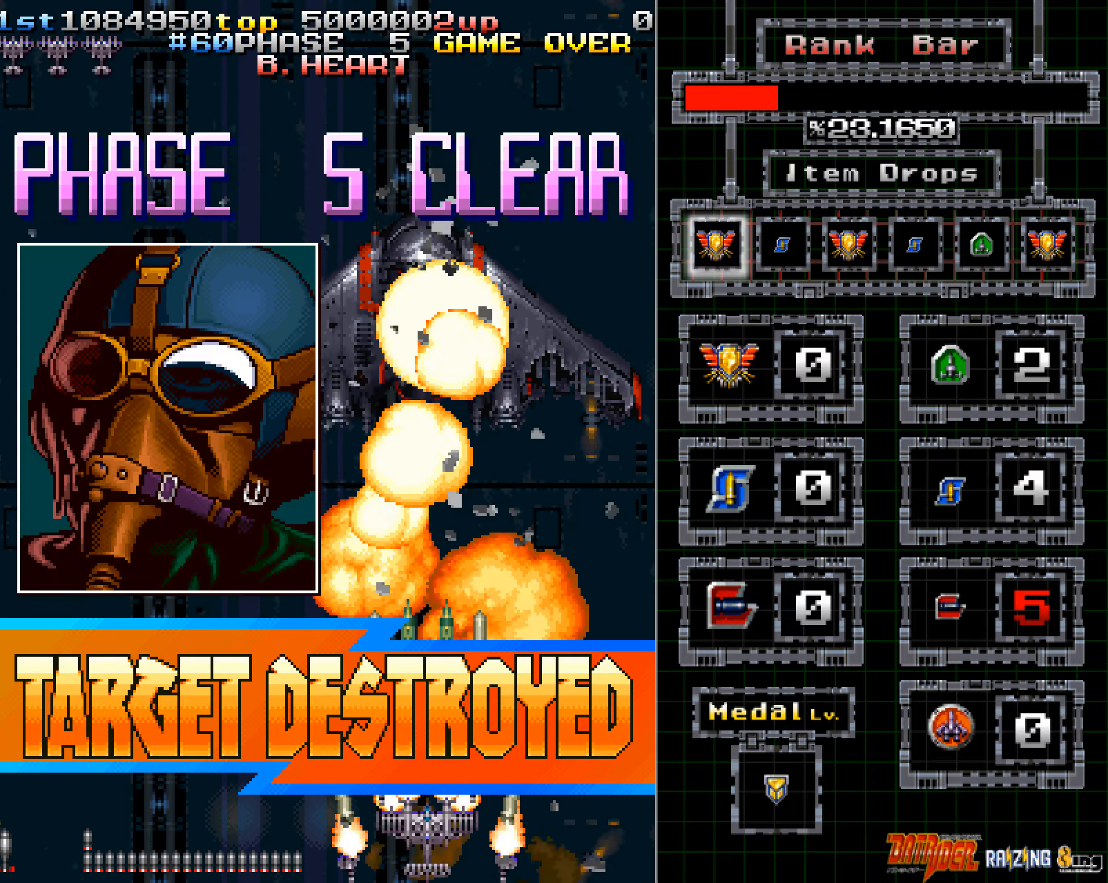
{"buttons": ["A"], "left_stick": "center", "events": [[50, "A", "up"], [402, "A", "down"]]}
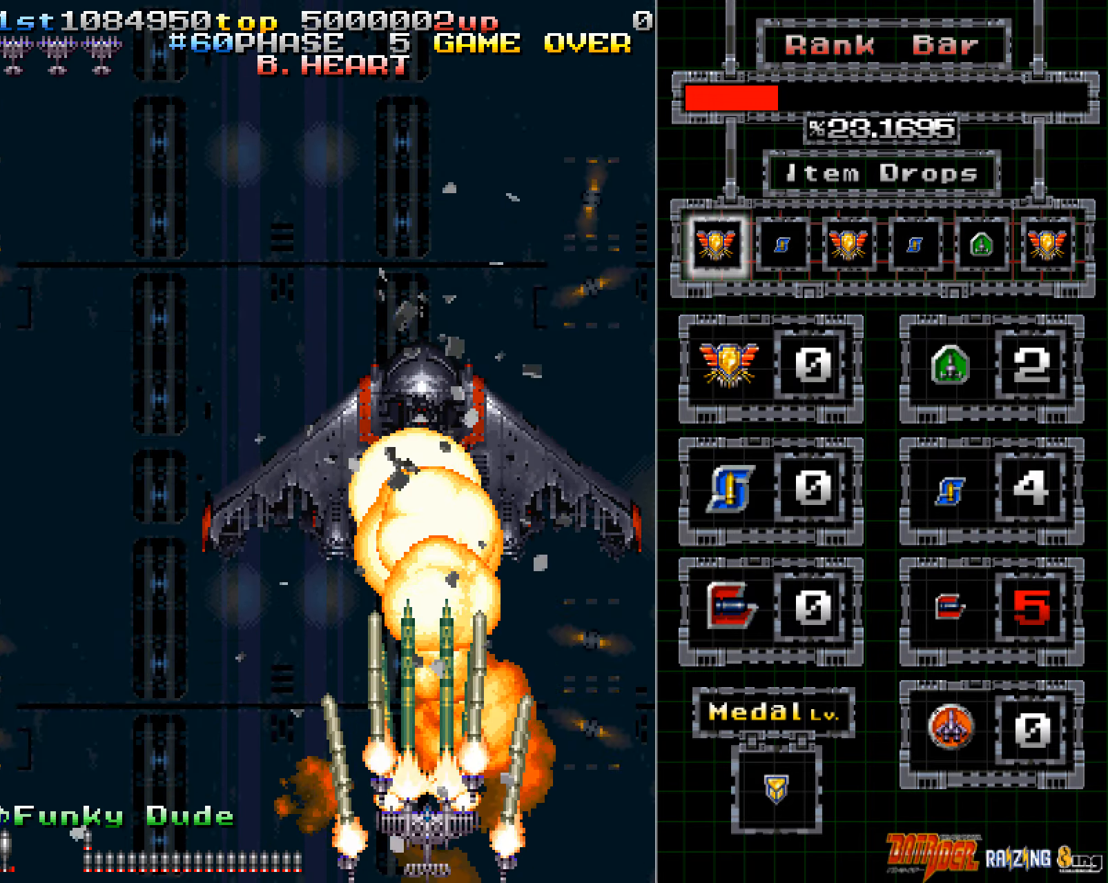
{"buttons": ["A"], "left_stick": "center", "events": [[67, "A", "up"], [335, "A", "down"]]}
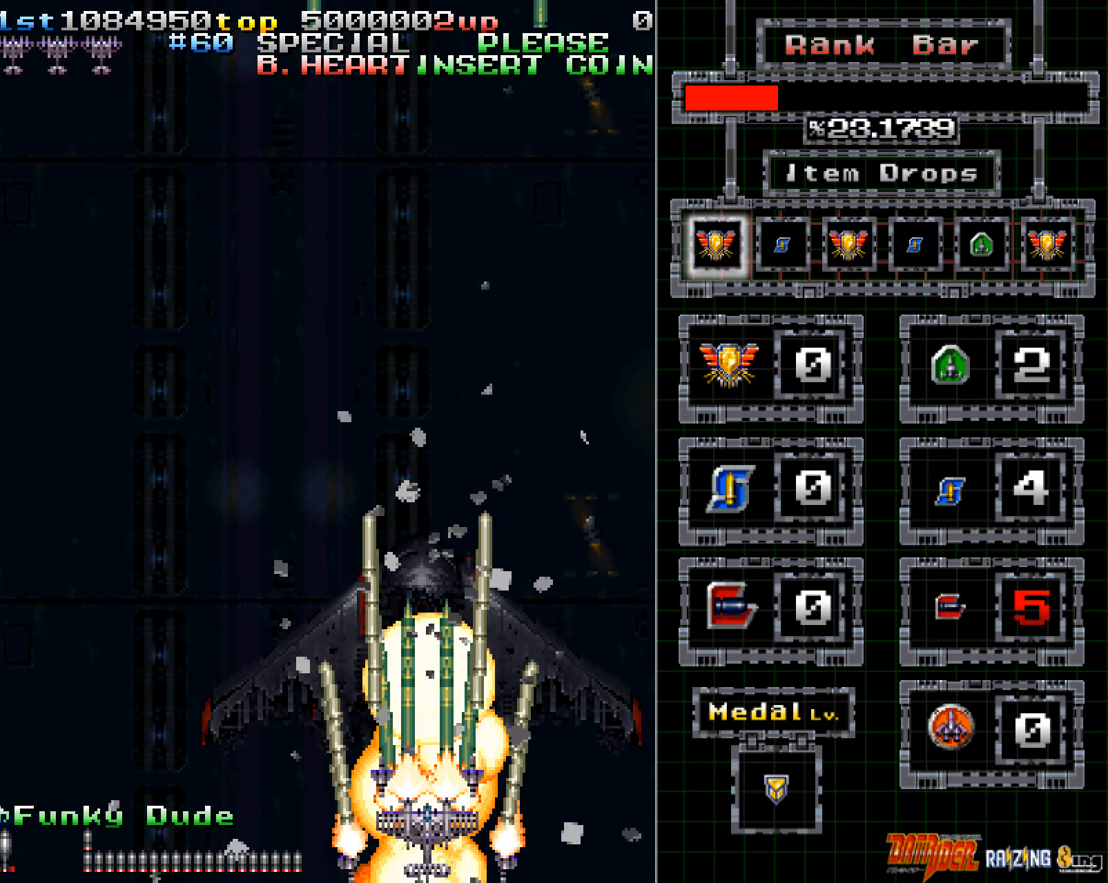
{"buttons": ["A"], "left_stick": "up", "events": [[33, "left_stick", "left"], [100, "left_stick", "up-left"], [201, "left_stick", "up"]]}
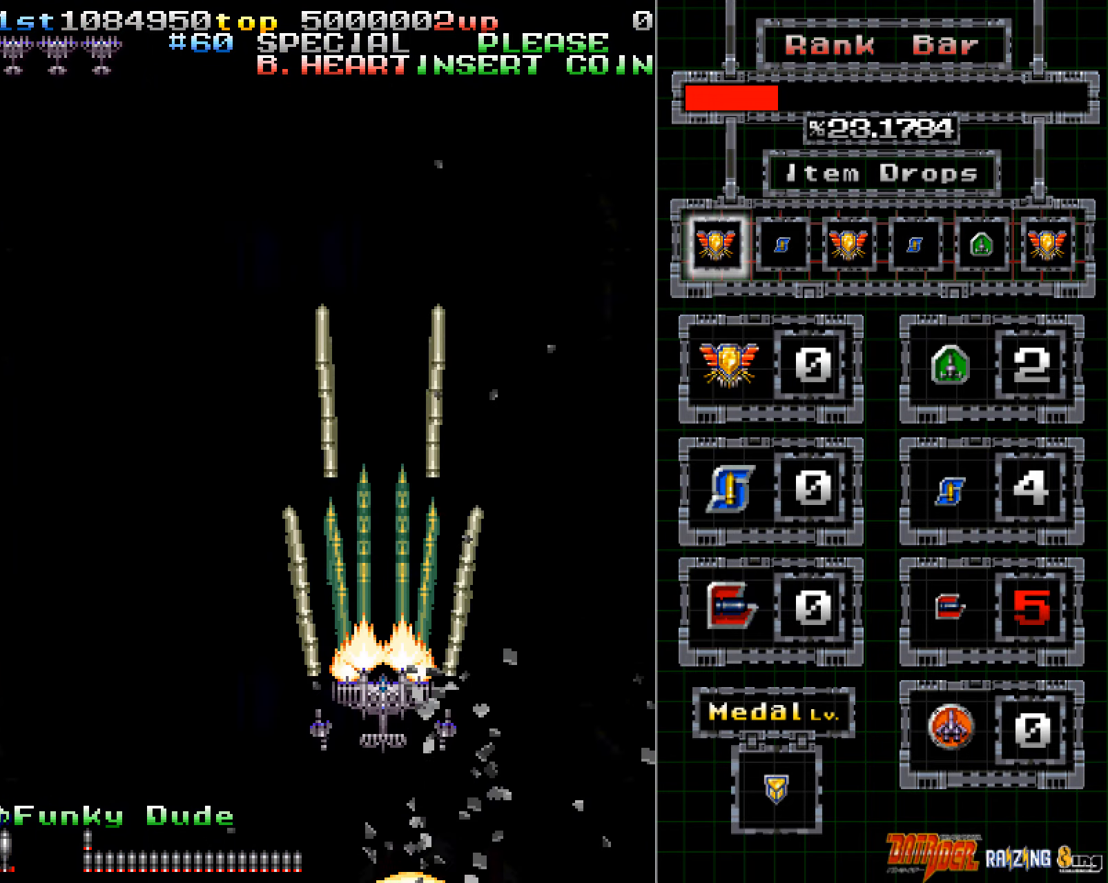
{"buttons": ["A"], "left_stick": "center", "events": [[67, "left_stick", "center"], [201, "left_stick", "left"], [285, "left_stick", "center"]]}
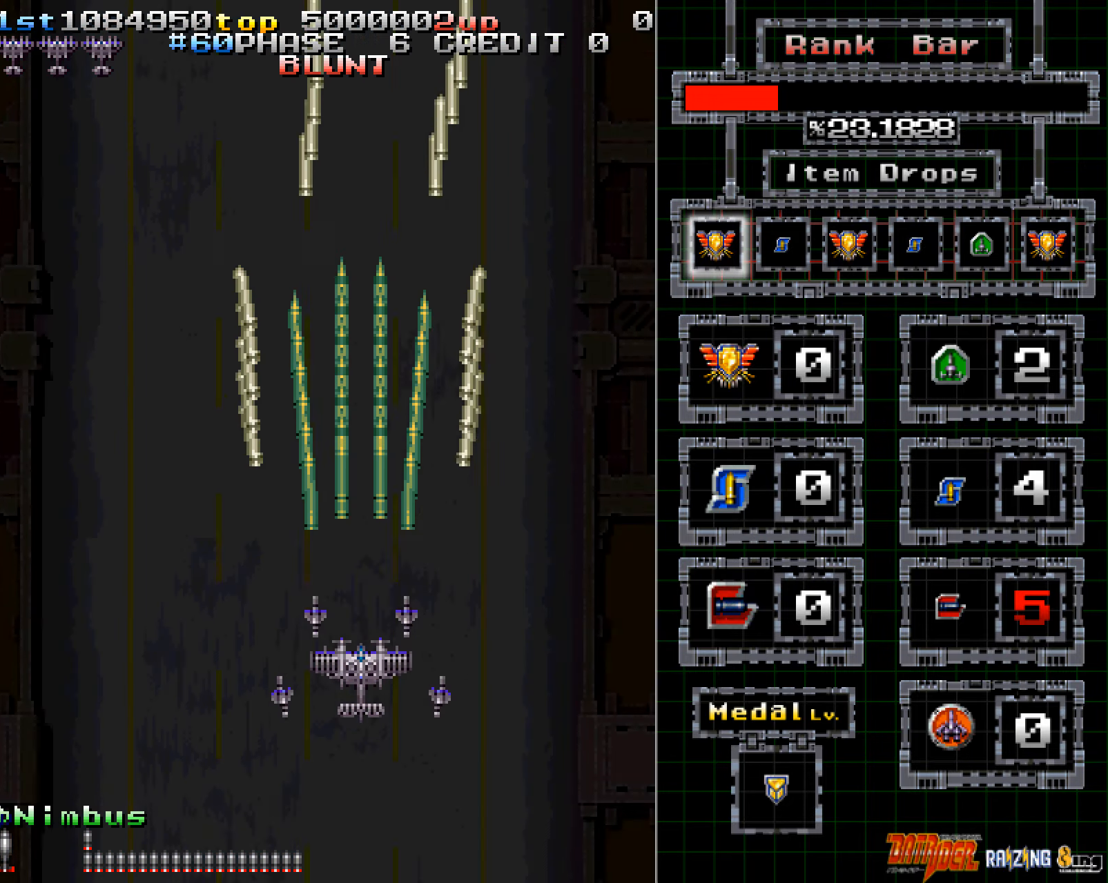
{"buttons": ["A"], "left_stick": "center", "events": [[386, "left_stick", "left"], [503, "left_stick", "center"]]}
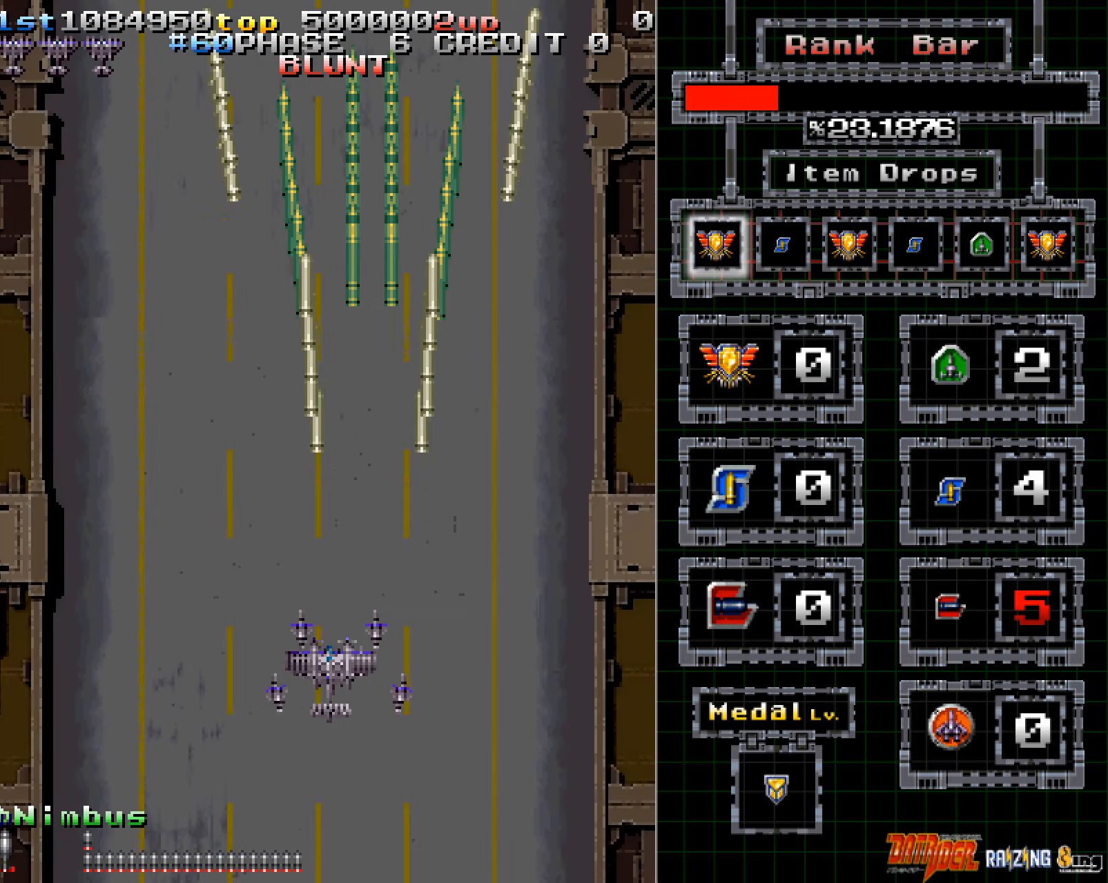
{"buttons": ["A"], "left_stick": "up", "events": [[453, "left_stick", "up"]]}
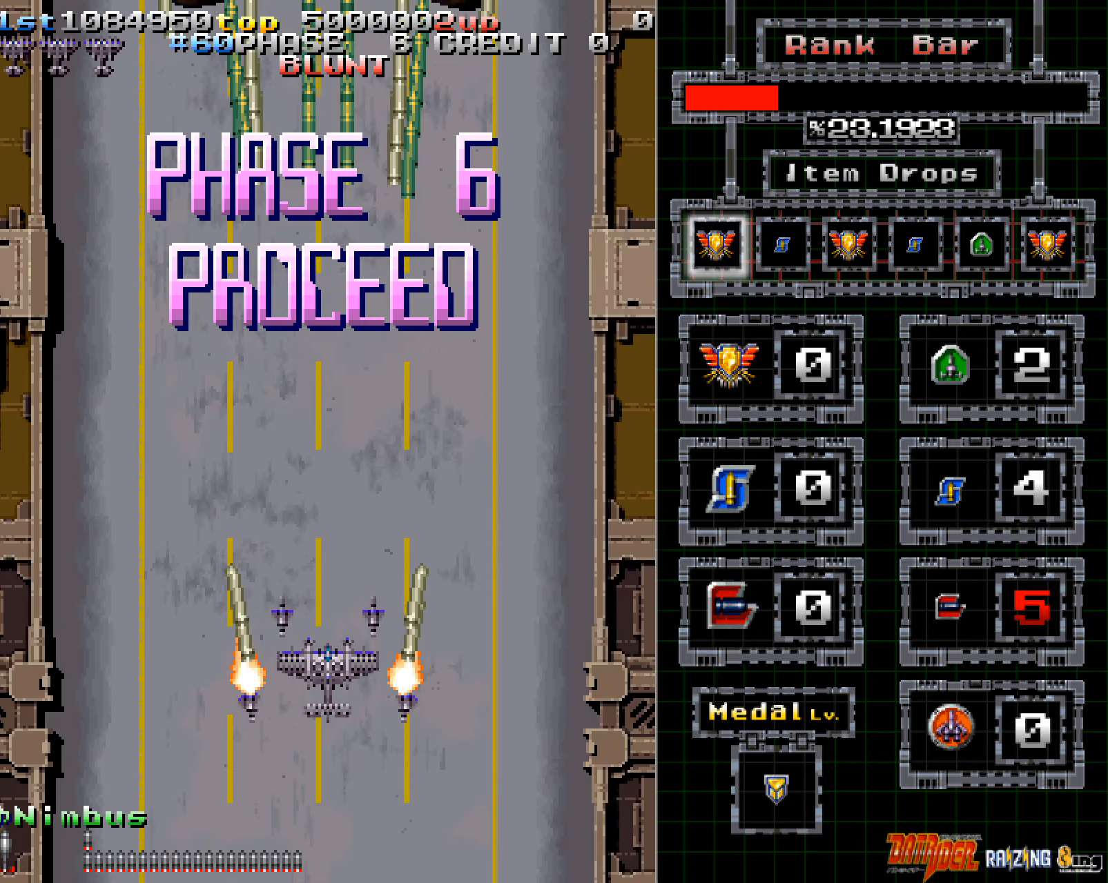
{"buttons": [], "left_stick": "up", "events": [[168, "left_stick", "center"], [235, "A", "up"], [419, "left_stick", "up"]]}
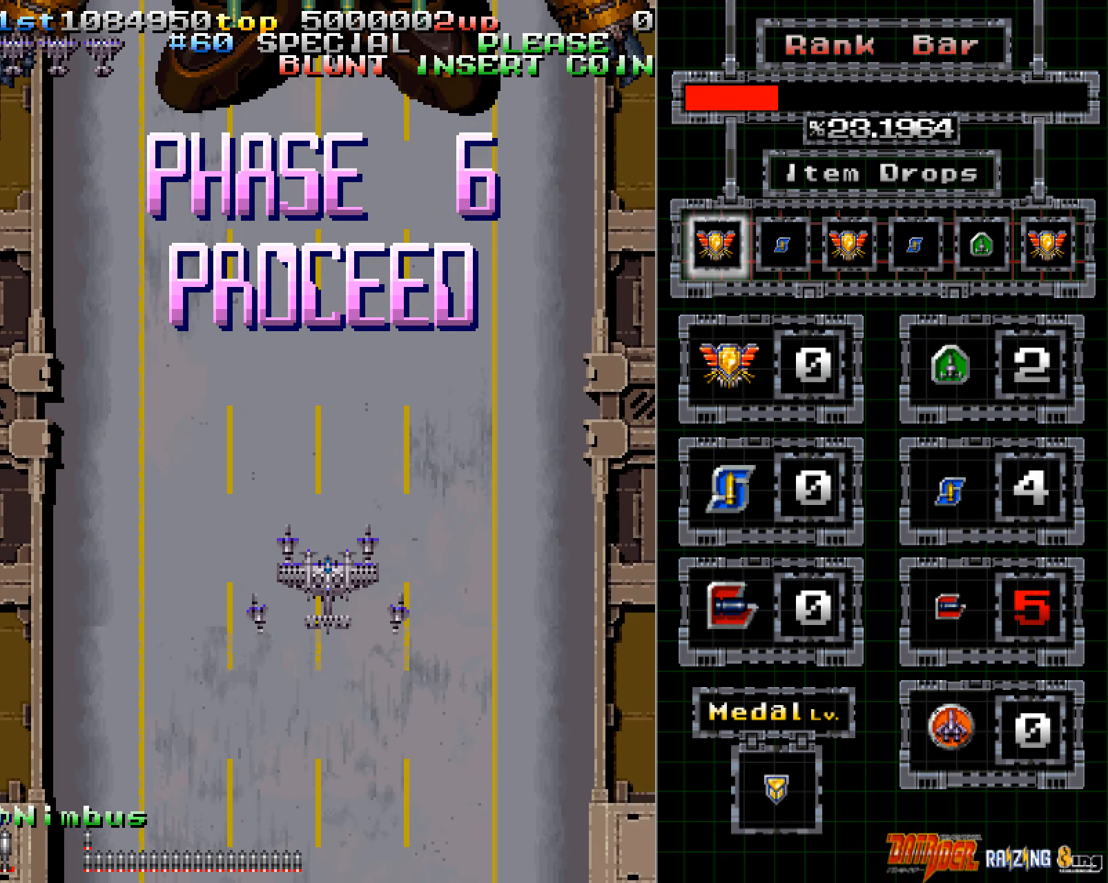
{"buttons": [], "left_stick": "center", "events": [[17, "left_stick", "center"], [118, "left_stick", "up"], [386, "left_stick", "center"]]}
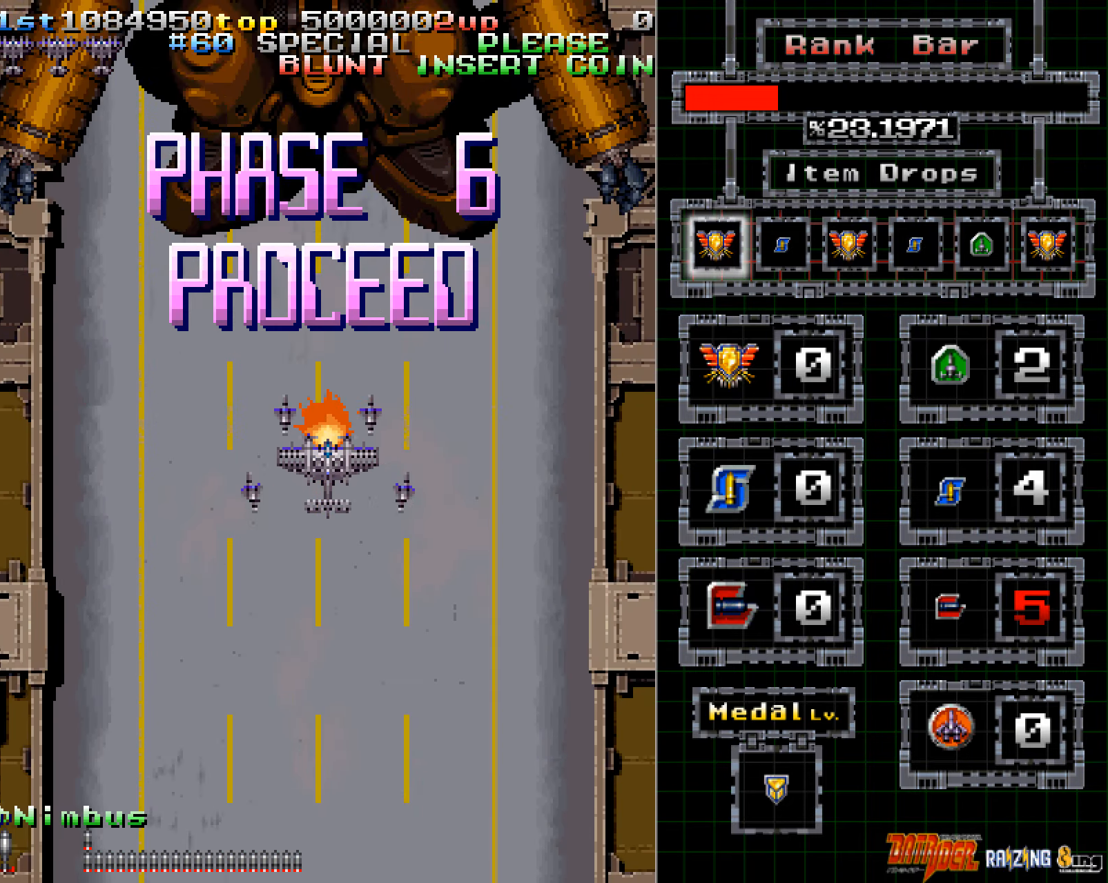
{"buttons": [], "left_stick": "center", "events": []}
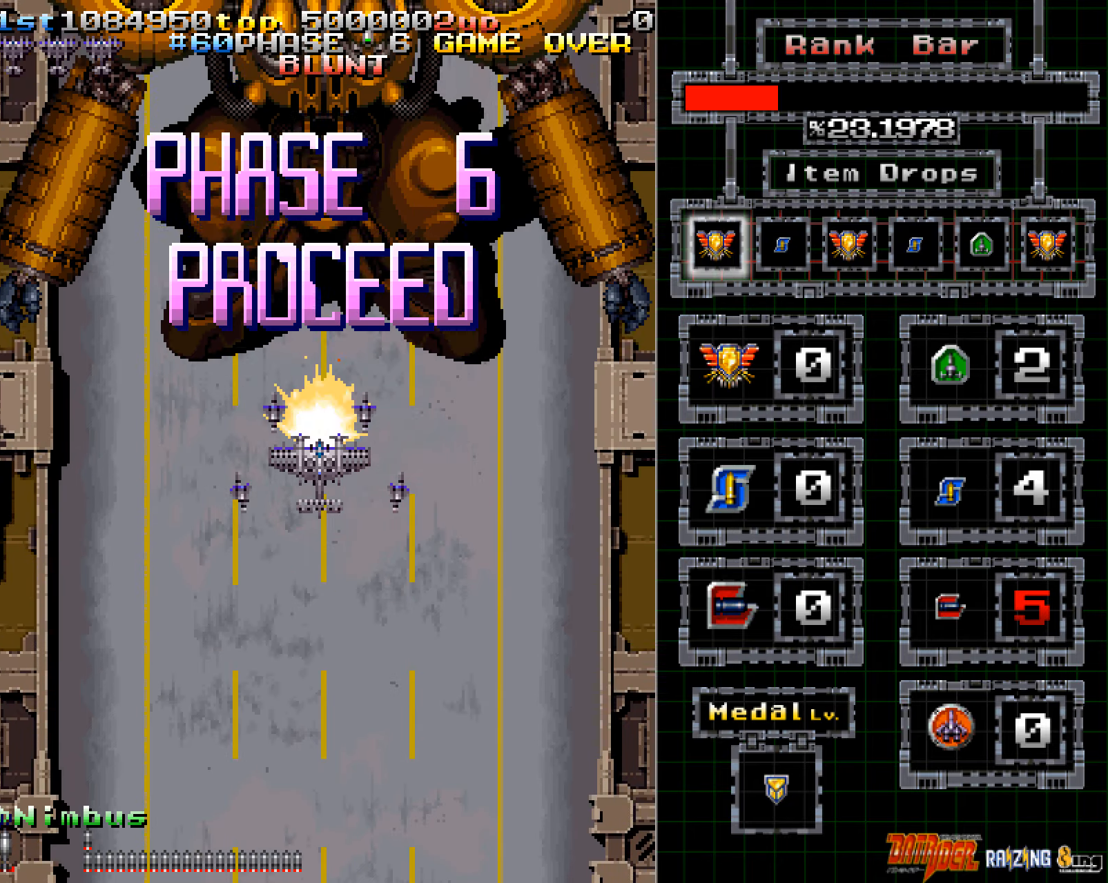
{"buttons": [], "left_stick": "center", "events": [[151, "left_stick", "up"], [235, "left_stick", "center"]]}
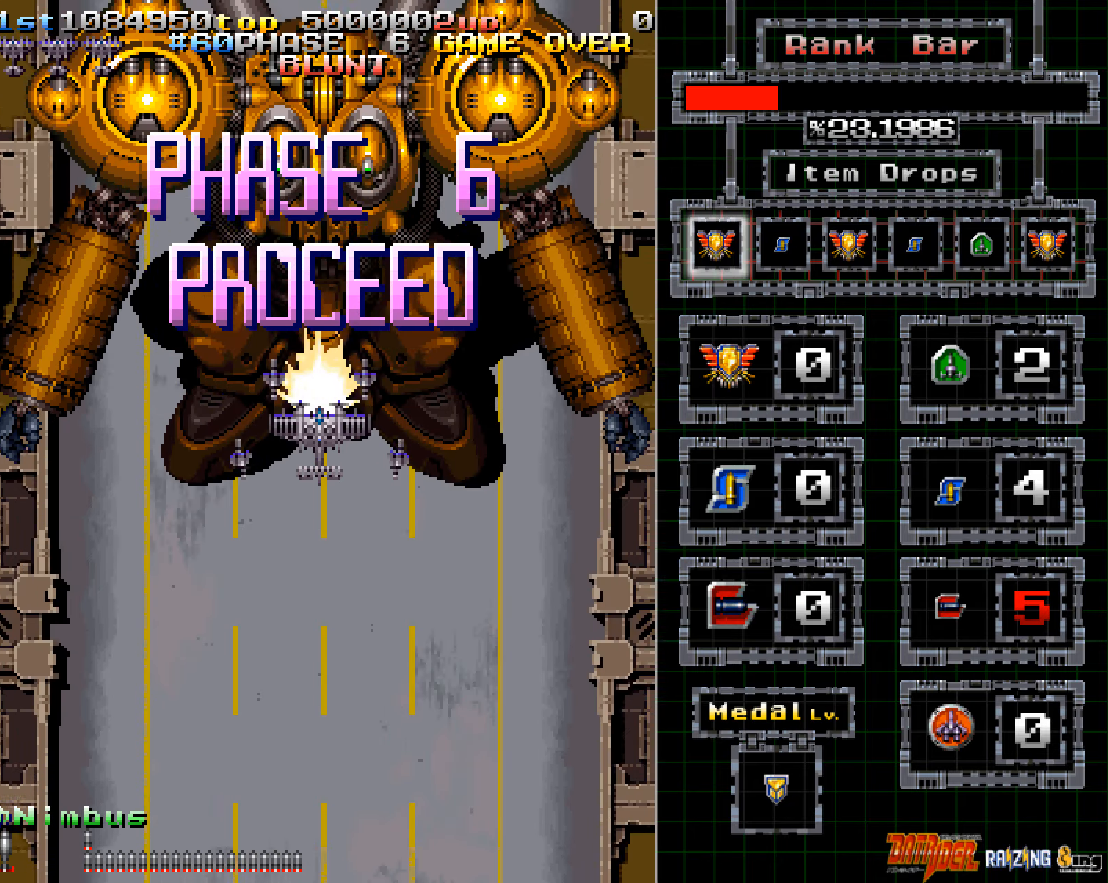
{"buttons": ["A"], "left_stick": "down", "events": [[218, "A", "down"], [269, "left_stick", "down"]]}
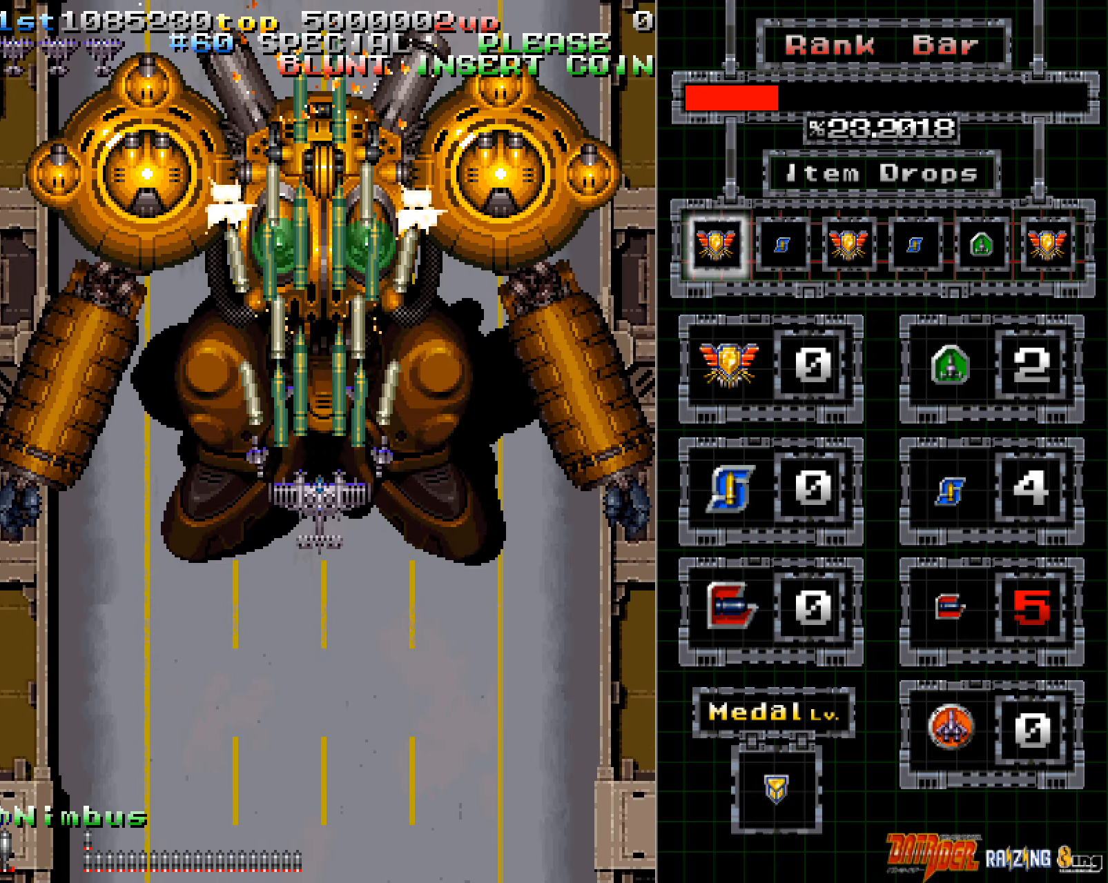
{"buttons": ["A"], "left_stick": "down", "events": []}
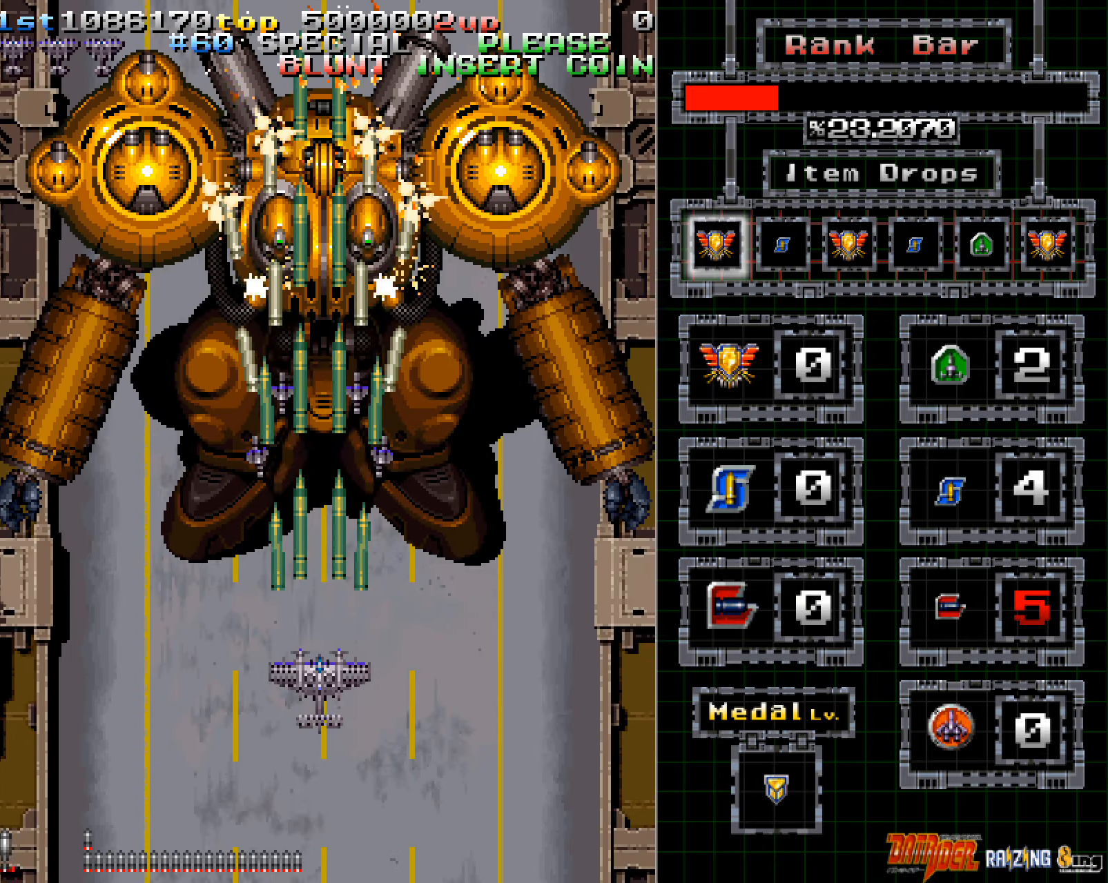
{"buttons": ["A"], "left_stick": "center", "events": [[67, "left_stick", "center"], [335, "left_stick", "right"], [436, "left_stick", "center"]]}
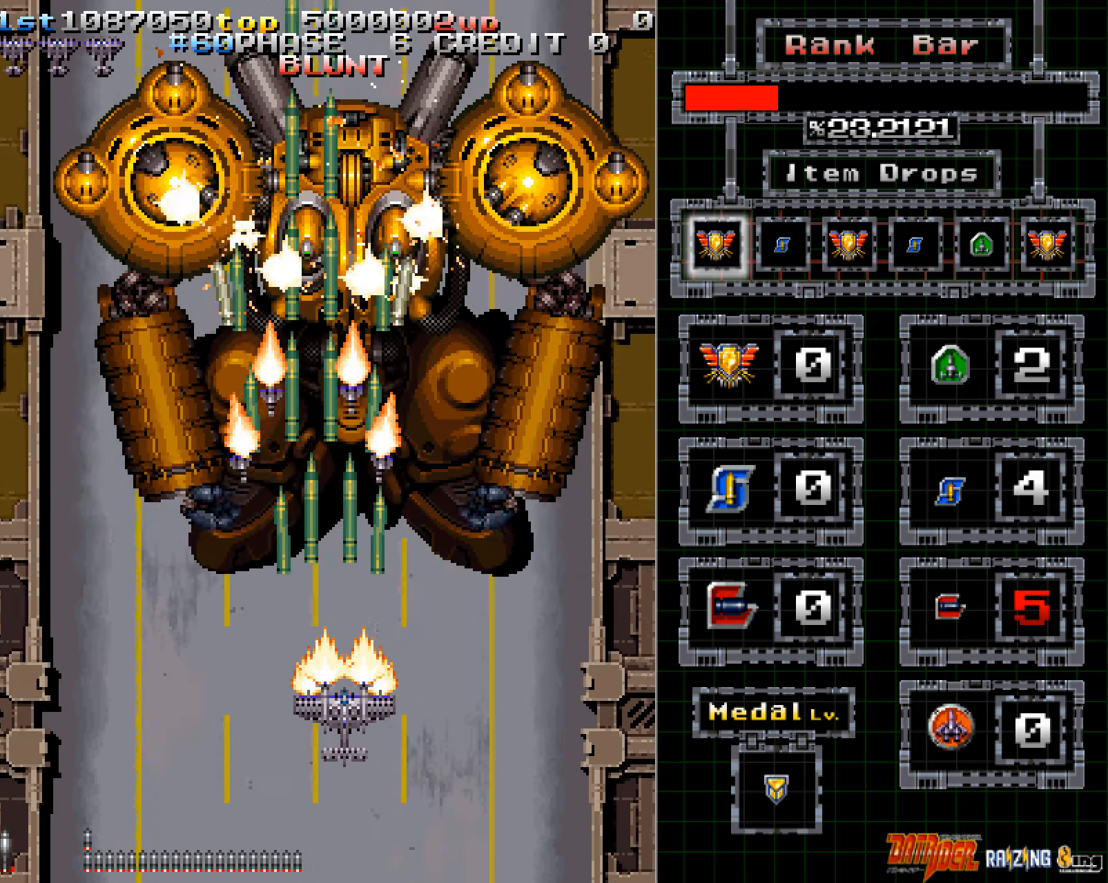
{"buttons": ["A"], "left_stick": "center", "events": [[33, "left_stick", "right"], [117, "left_stick", "center"], [234, "left_stick", "right"], [318, "left_stick", "center"]]}
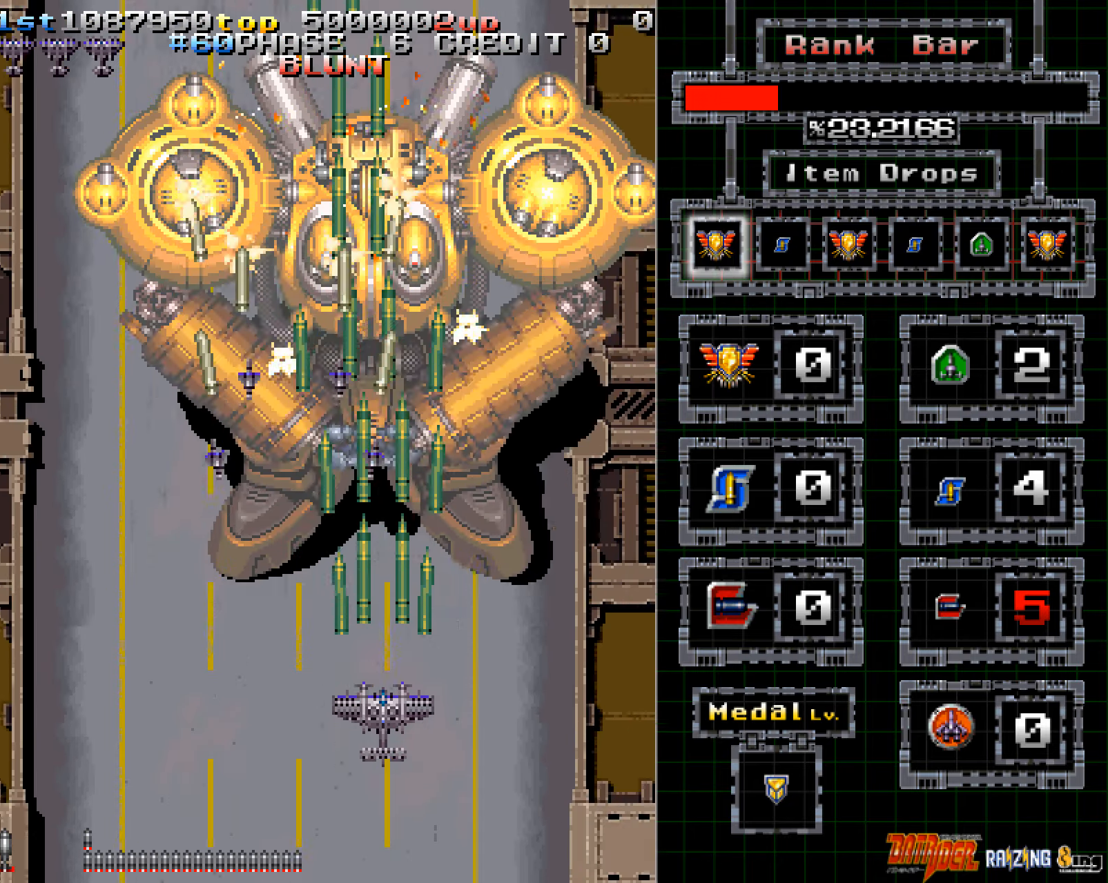
{"buttons": ["A"], "left_stick": "center", "events": [[67, "A", "up"], [117, "A", "down"], [167, "left_stick", "down-right"], [251, "left_stick", "center"], [369, "left_stick", "right"], [419, "left_stick", "center"]]}